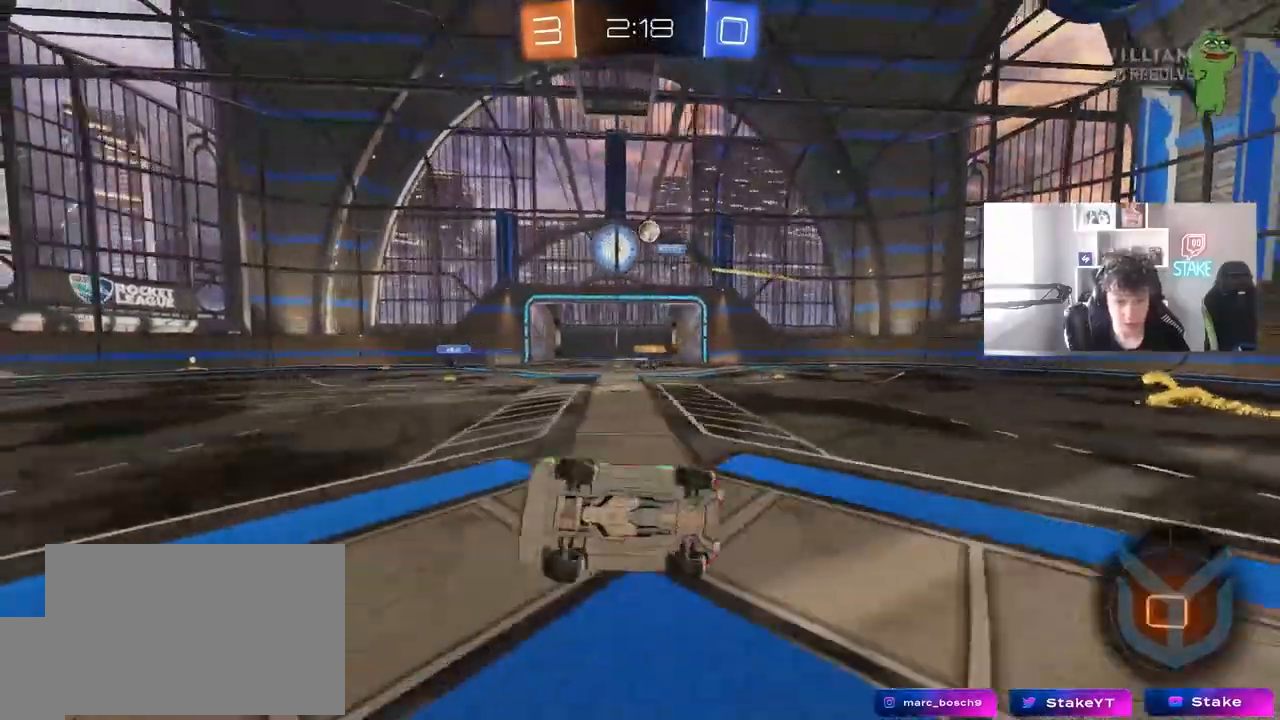
Gameplay with keyboard and mouse; each line is a JSON object with the keys and mouse buttons held at the frame after it. "events" lists presses ("down") and releases ("up") of "1", "2", "3", "4", "5", "a", "alt", "c", "caps_lock", "ctrl", "d", "e", "f", "g", "q", "r", "s", "shift", "space", "t", "tab", "v", "w", "x", "z", "mouse_left", "mouse_wheel" and "mouse_right" between this image and that frame as [ms after this image, input, new state], when the widget could be followed in between. "mouse_left", "mouse_wheel", "mouse_right" = the "left", "wheel", "right" buttons of the "mouse" list. No other keys are recorded. "wheel" means that the mouse wheel is clicked or scrolled. "mouse_move" is the direction in which the mouse moves at that frame (one of eight, or "still"), when it could be read.
{"keys": ["w"], "mouse": [], "mouse_move": "still", "events": [[133, "a", "up"], [133, "s", "up"], [333, "w", "down"]]}
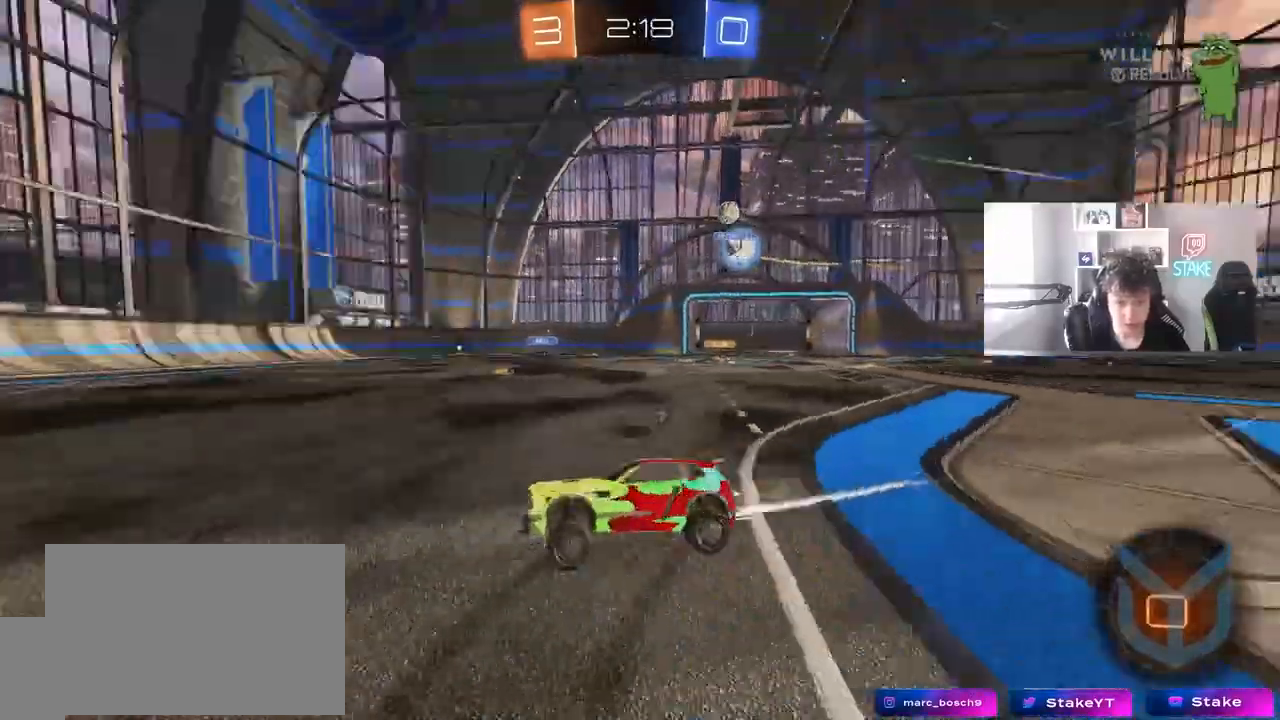
{"keys": ["a", "space", "w"], "mouse": [], "mouse_move": "still", "events": [[17, "space", "down"], [150, "space", "up"], [250, "mouse_left", "down"], [383, "mouse_left", "up"], [433, "a", "down"], [433, "space", "down"]]}
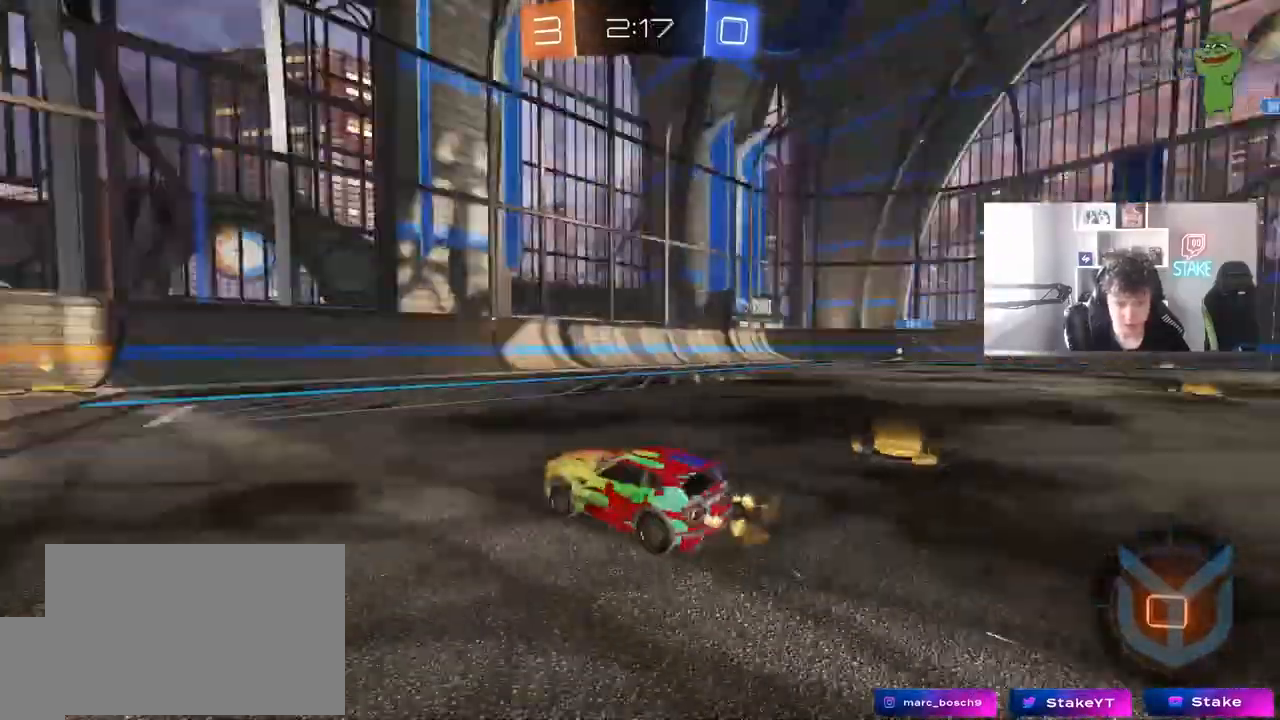
{"keys": ["w"], "mouse": [], "mouse_move": "still", "events": [[83, "a", "up"], [117, "space", "up"], [400, "a", "down"], [500, "a", "up"]]}
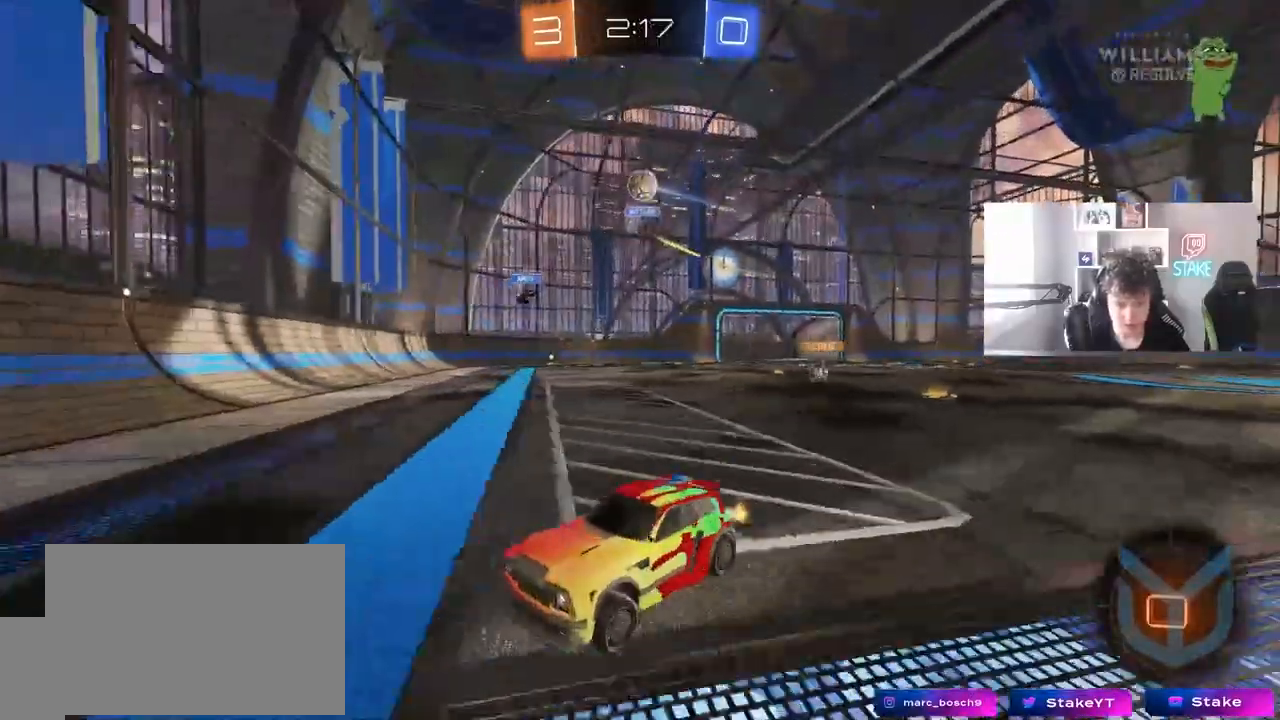
{"keys": ["a", "shift", "w"], "mouse": [], "mouse_move": "still", "events": [[133, "a", "down"], [233, "a", "up"], [417, "a", "down"], [417, "shift", "down"]]}
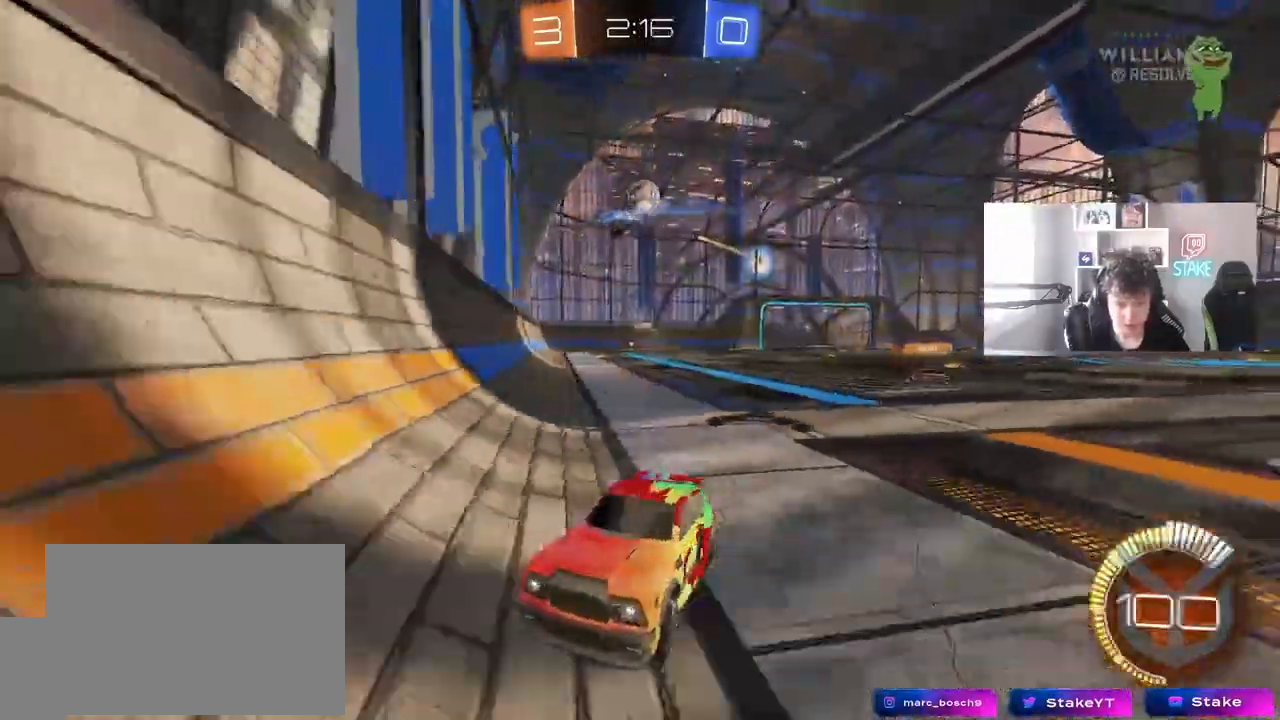
{"keys": ["d", "w"], "mouse": ["left"], "mouse_move": "still", "events": [[67, "shift", "up"], [200, "a", "up"], [250, "d", "down"], [250, "mouse_left", "down"]]}
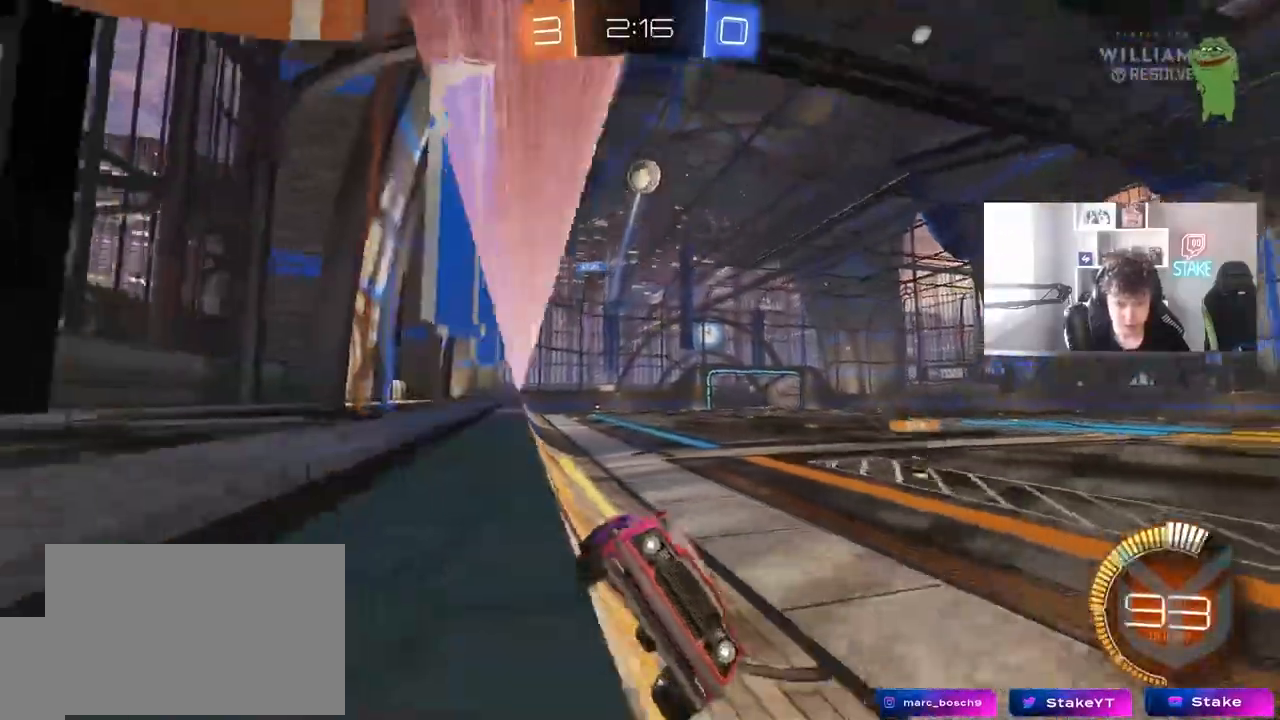
{"keys": ["d", "s"], "mouse": ["right"], "mouse_move": "down", "events": [[167, "mouse_left", "up"], [400, "mouse_right", "down"], [450, "s", "down"], [450, "w", "up"]]}
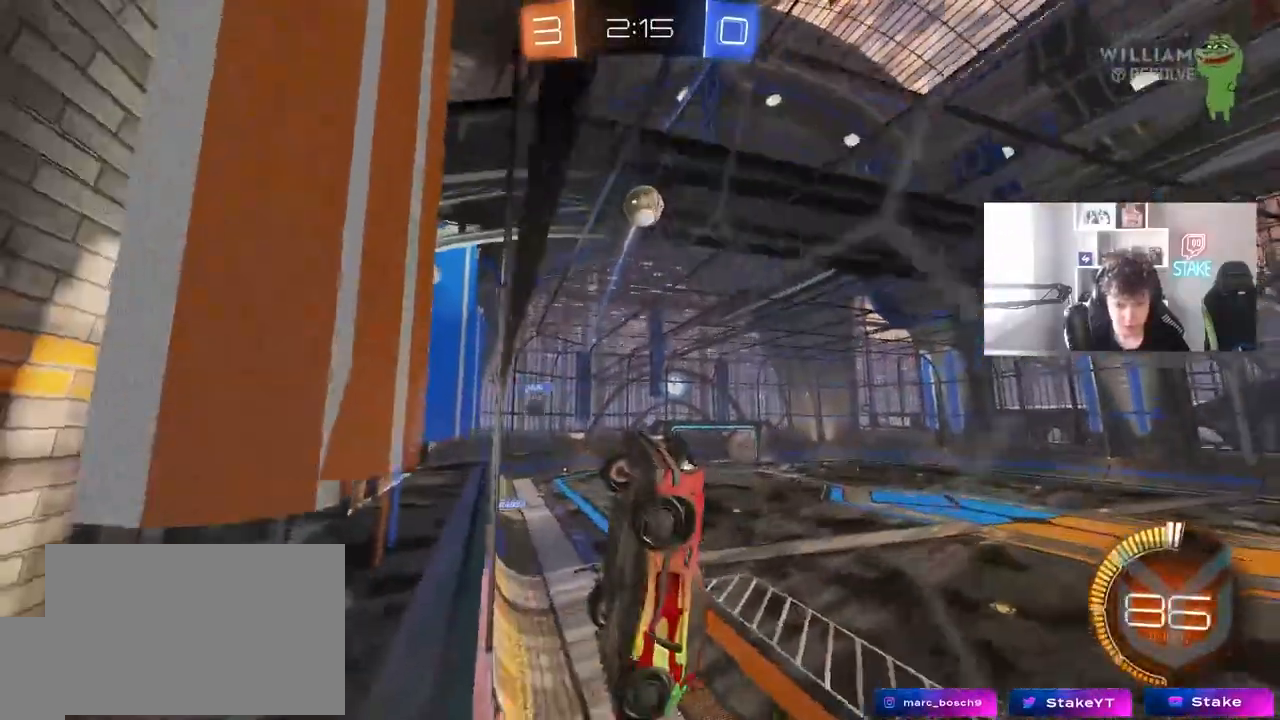
{"keys": ["w"], "mouse": [], "mouse_move": "still", "events": [[83, "d", "up"], [83, "mouse_left", "down"], [83, "s", "up"], [83, "shift", "down"], [133, "a", "down"], [133, "mouse_right", "up"], [183, "mouse_left", "up"], [233, "w", "down"], [383, "shift", "up"], [417, "a", "up"]]}
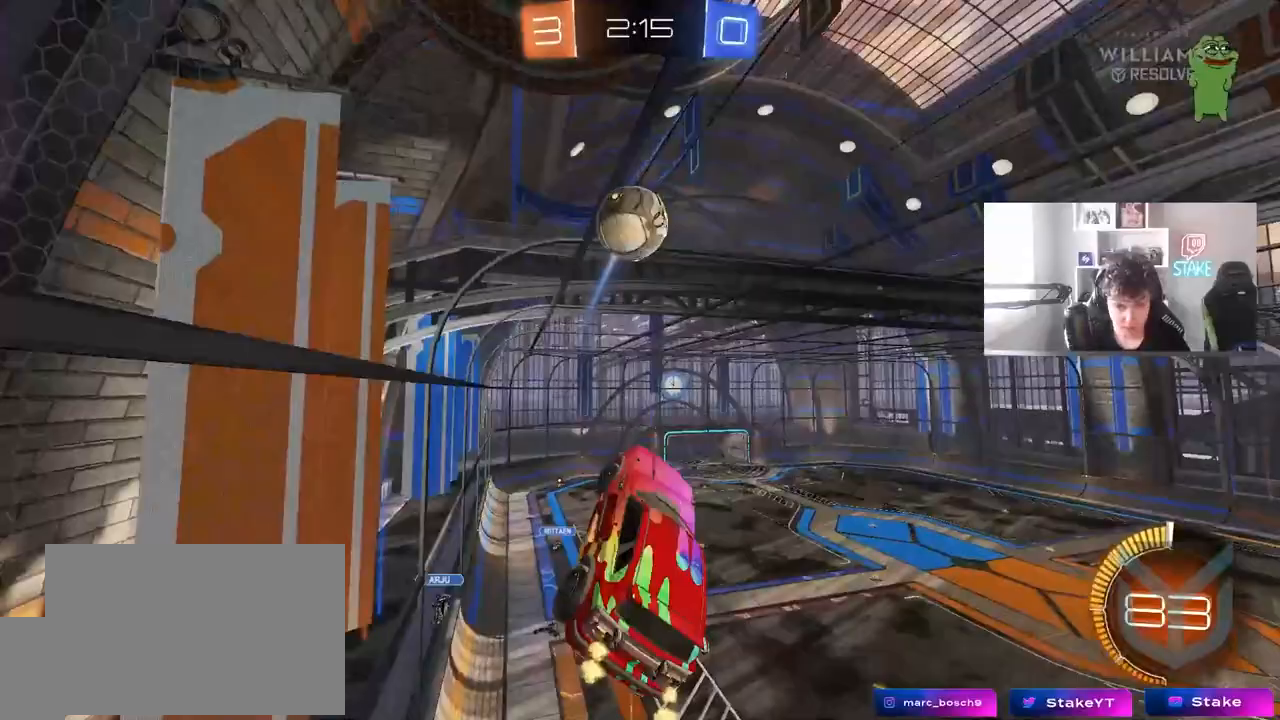
{"keys": ["a", "s", "shift"], "mouse": [], "mouse_move": "still", "events": [[17, "w", "up"], [67, "mouse_left", "down"], [100, "a", "down"], [100, "shift", "down"], [100, "w", "down"], [200, "mouse_right", "down"], [250, "mouse_right", "up"], [300, "mouse_right", "down"], [300, "s", "down"], [300, "w", "up"], [350, "mouse_left", "up"], [433, "mouse_right", "up"]]}
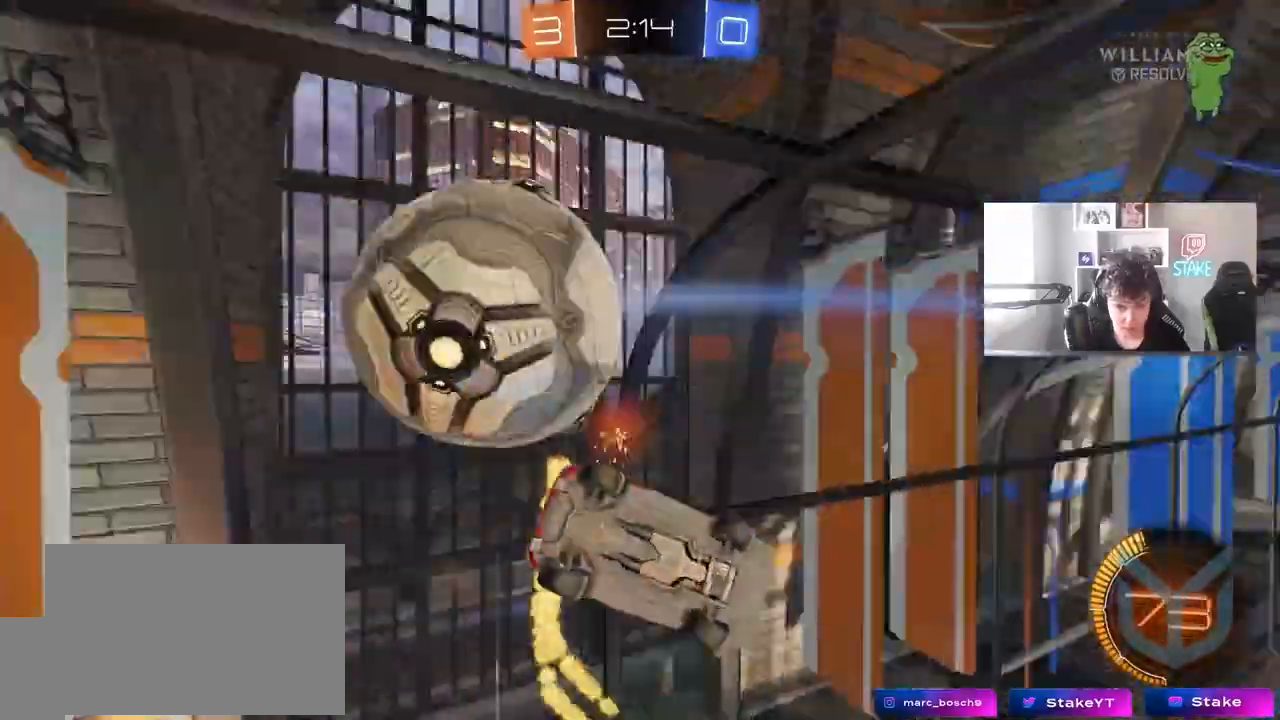
{"keys": ["a", "s"], "mouse": [], "mouse_move": "still", "events": [[167, "s", "up"], [267, "shift", "up"], [317, "s", "down"]]}
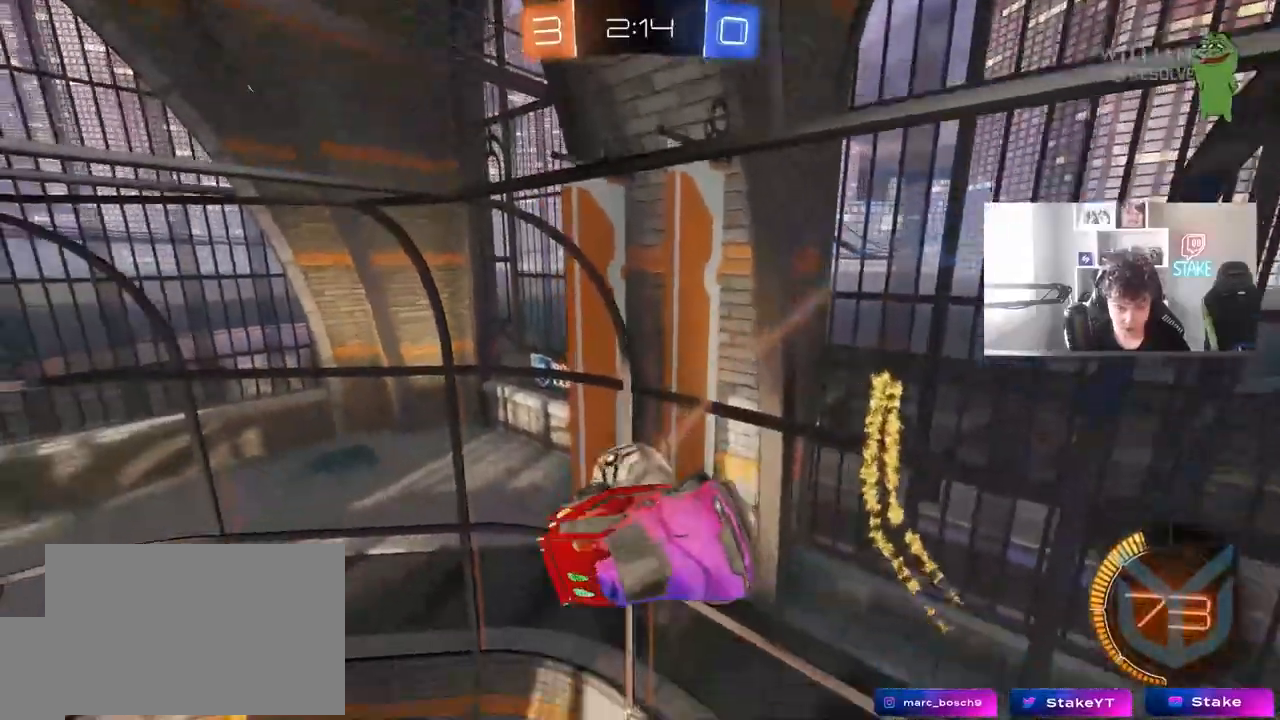
{"keys": ["a", "s"], "mouse": [], "mouse_move": "still", "events": []}
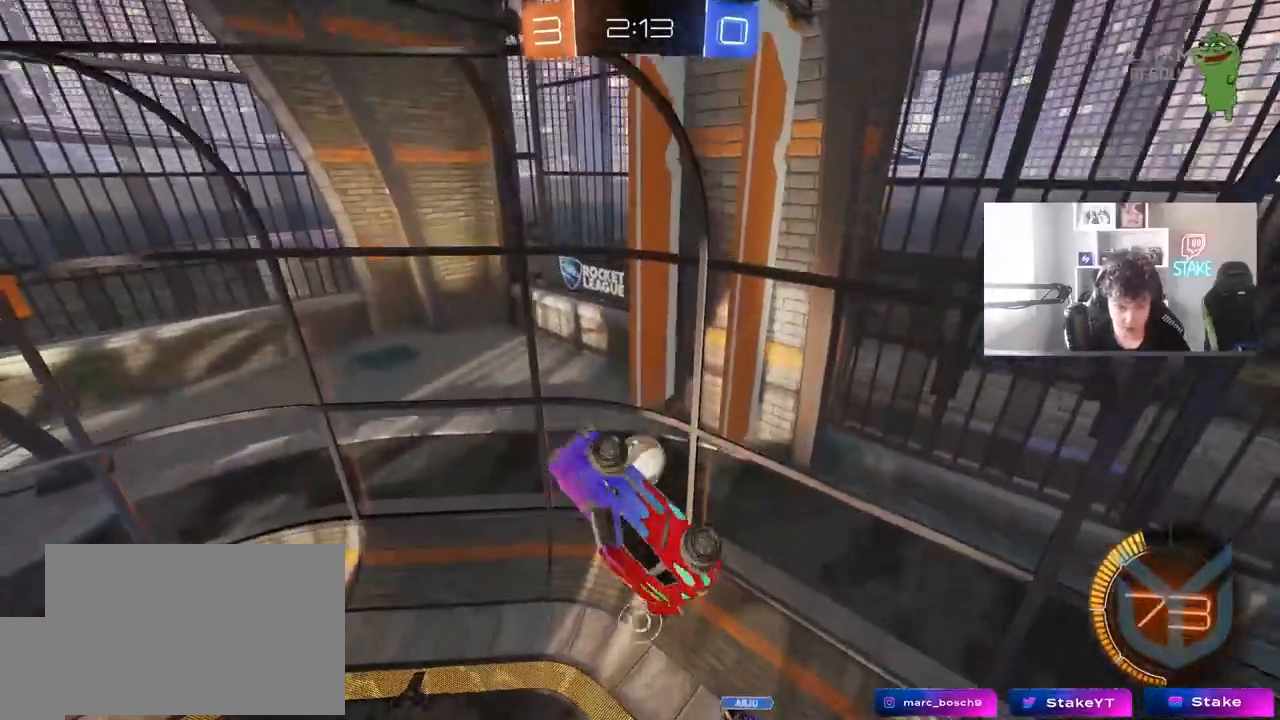
{"keys": [], "mouse": ["left"], "mouse_move": "still", "events": [[17, "a", "up"], [17, "s", "up"], [17, "shift", "down"], [67, "d", "down"], [150, "mouse_left", "down"], [250, "shift", "up"], [483, "d", "up"]]}
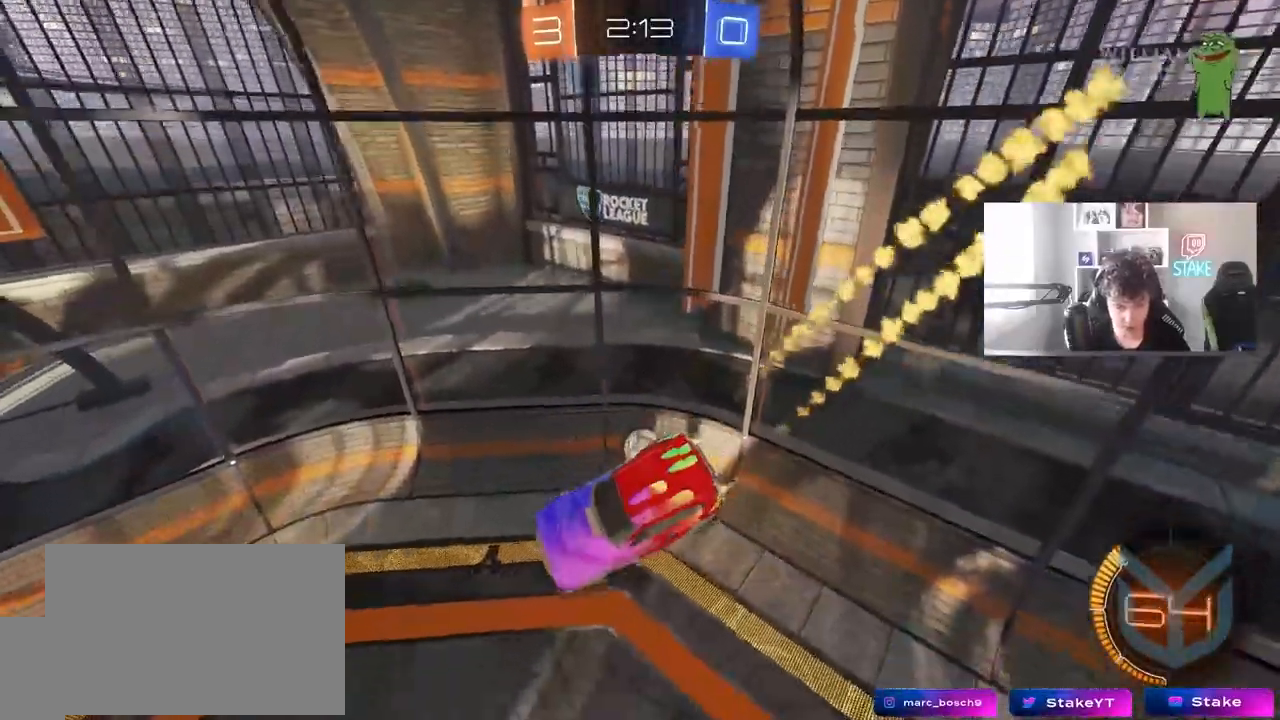
{"keys": [], "mouse": [], "mouse_move": "still", "events": [[133, "mouse_left", "up"]]}
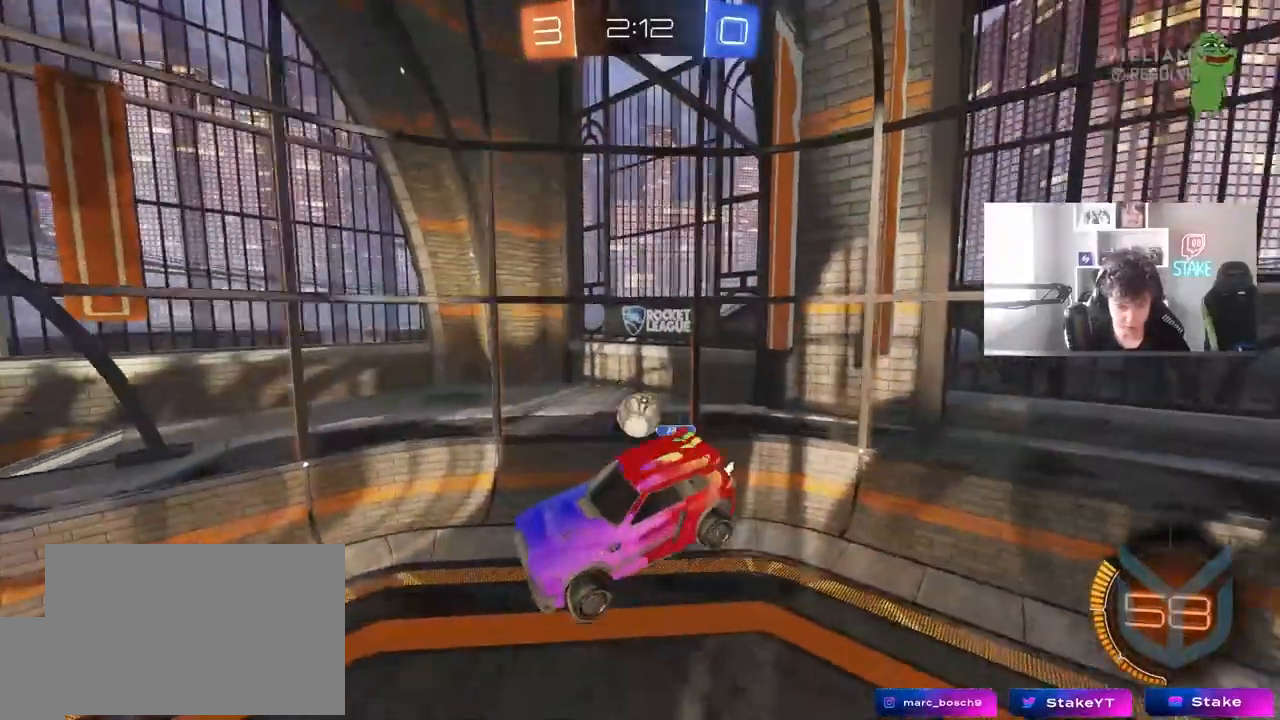
{"keys": ["w"], "mouse": [], "mouse_move": "still", "events": [[183, "s", "down"], [333, "s", "up"], [467, "w", "down"]]}
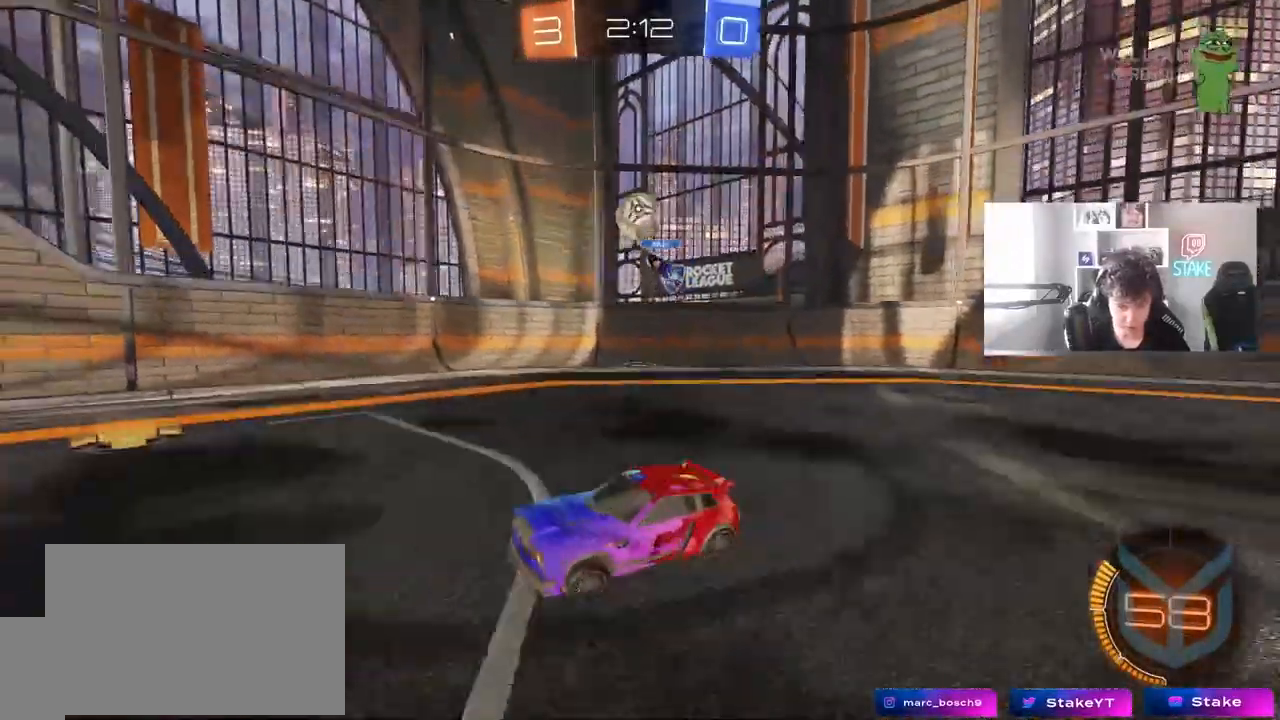
{"keys": ["d", "w"], "mouse": [], "mouse_move": "still", "events": [[433, "d", "down"]]}
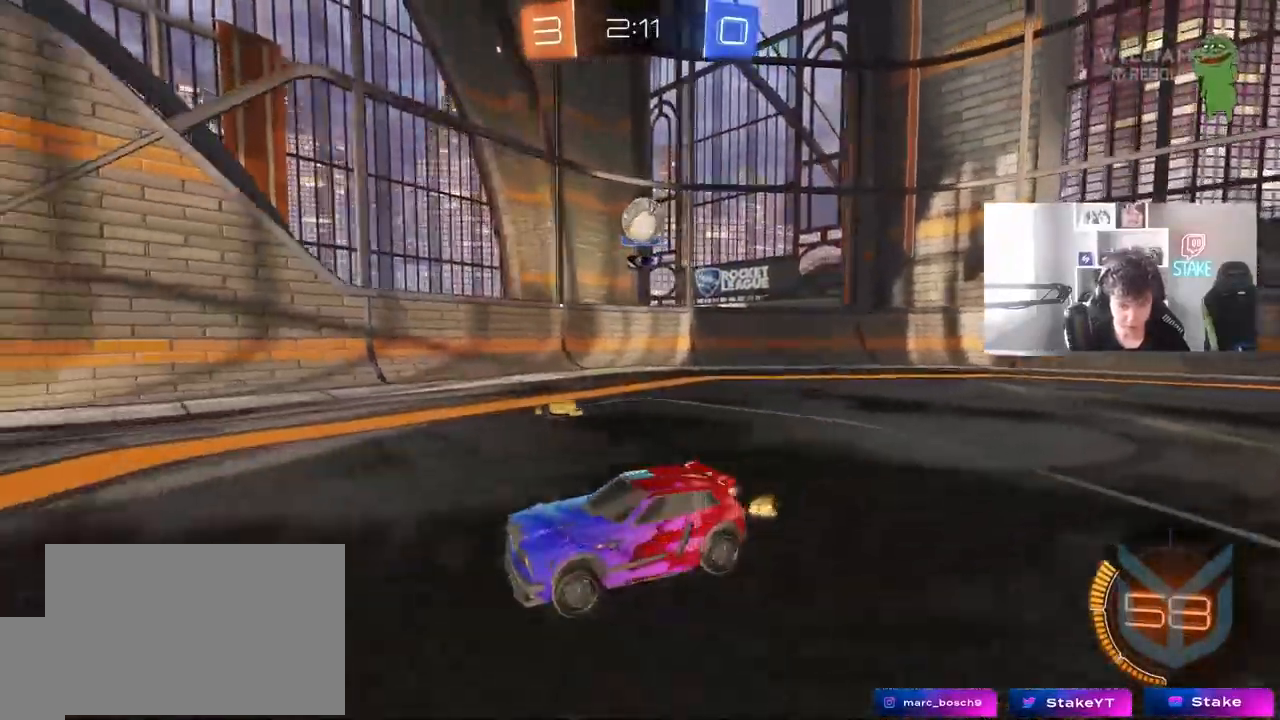
{"keys": ["w"], "mouse": [], "mouse_move": "still", "events": [[33, "w", "up"], [83, "d", "up"], [167, "s", "down"], [267, "s", "up"], [450, "w", "down"]]}
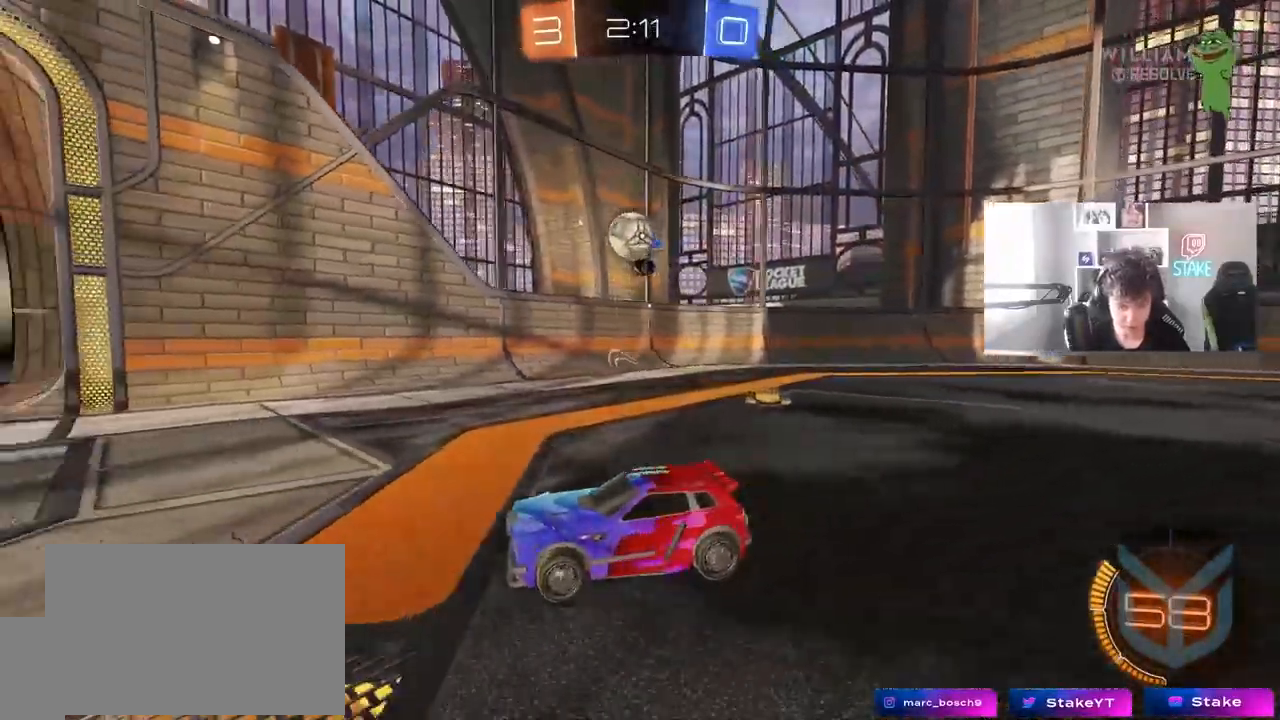
{"keys": ["w"], "mouse": [], "mouse_move": "still", "events": [[333, "mouse_left", "down"], [500, "mouse_left", "up"]]}
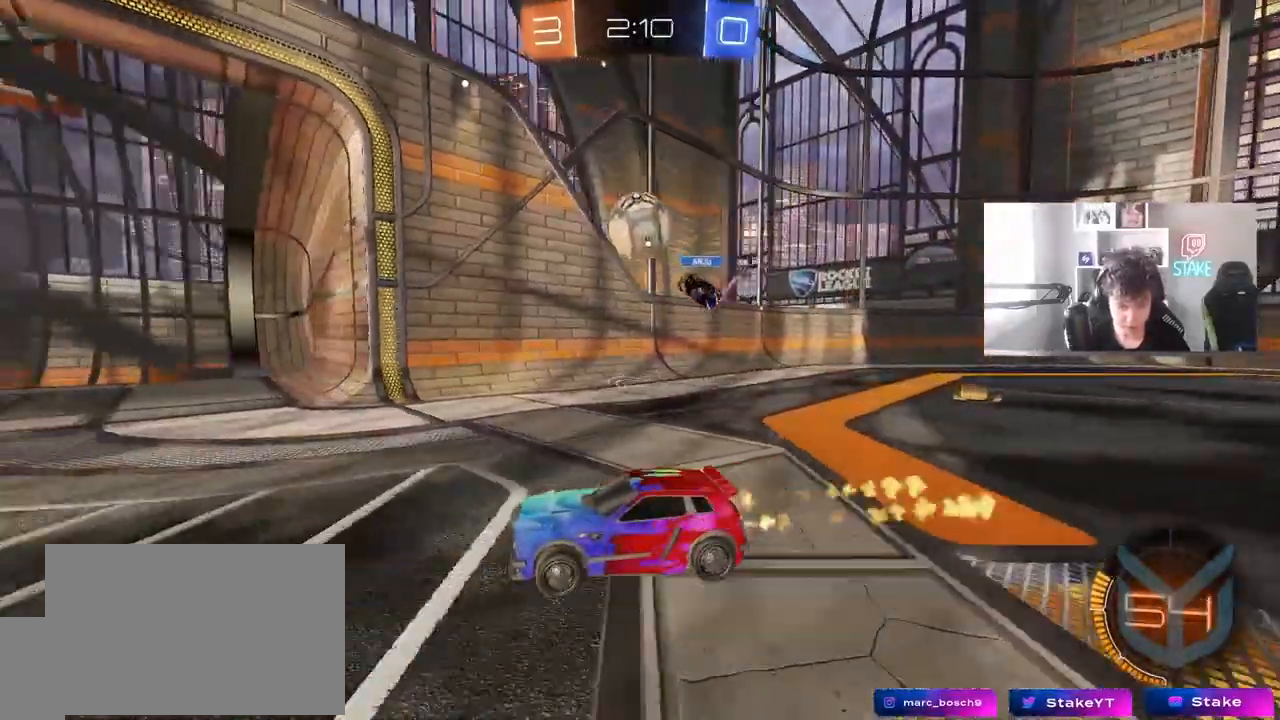
{"keys": ["d", "s"], "mouse": [], "mouse_move": "still", "events": [[100, "a", "down"], [150, "w", "up"], [300, "s", "down"], [350, "a", "up"], [350, "s", "up"], [433, "d", "down"], [483, "s", "down"]]}
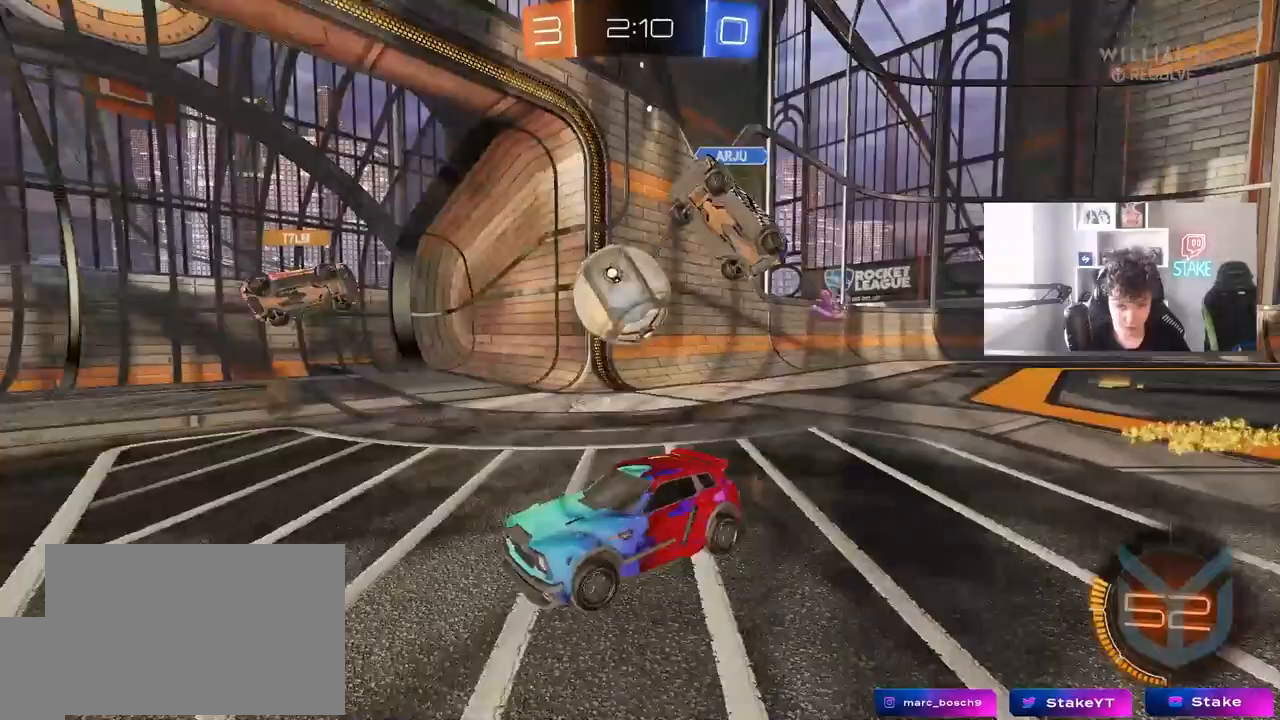
{"keys": ["d", "w"], "mouse": [], "mouse_move": "still", "events": [[117, "d", "up"], [117, "s", "up"], [317, "w", "down"], [350, "d", "down"]]}
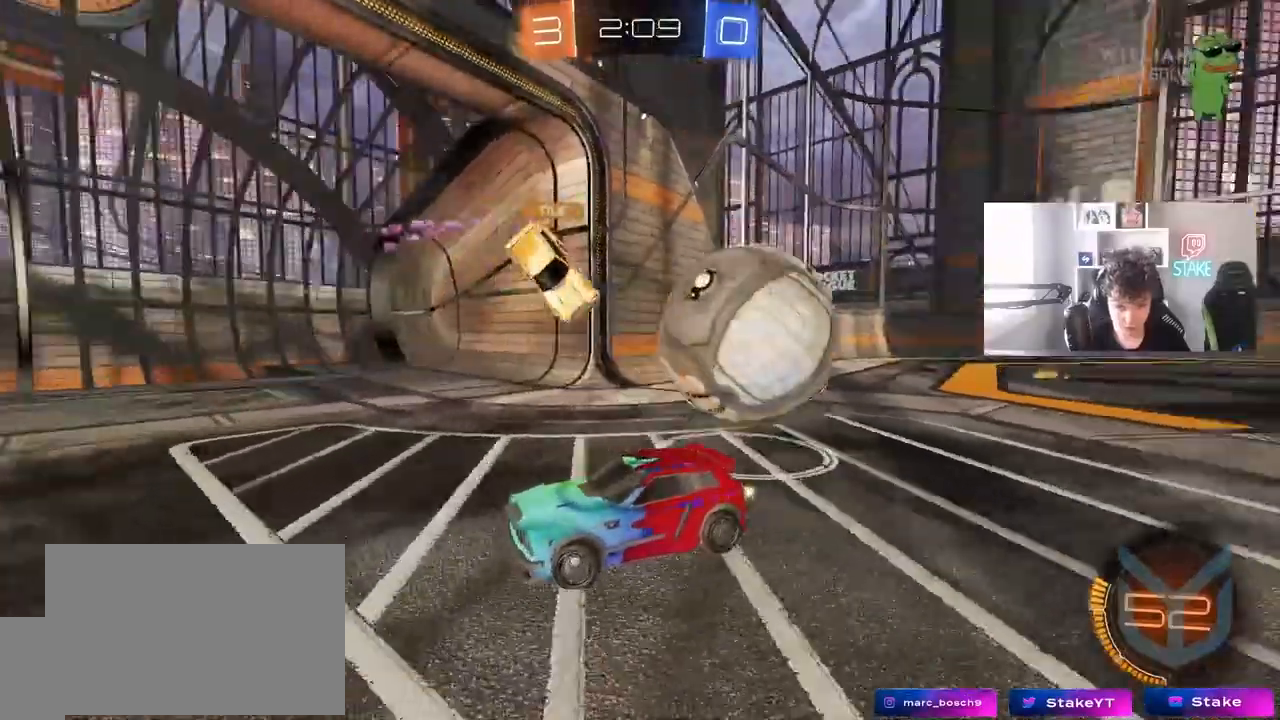
{"keys": ["d"], "mouse": [], "mouse_move": "still", "events": [[50, "w", "up"], [83, "w", "down"], [283, "w", "up"]]}
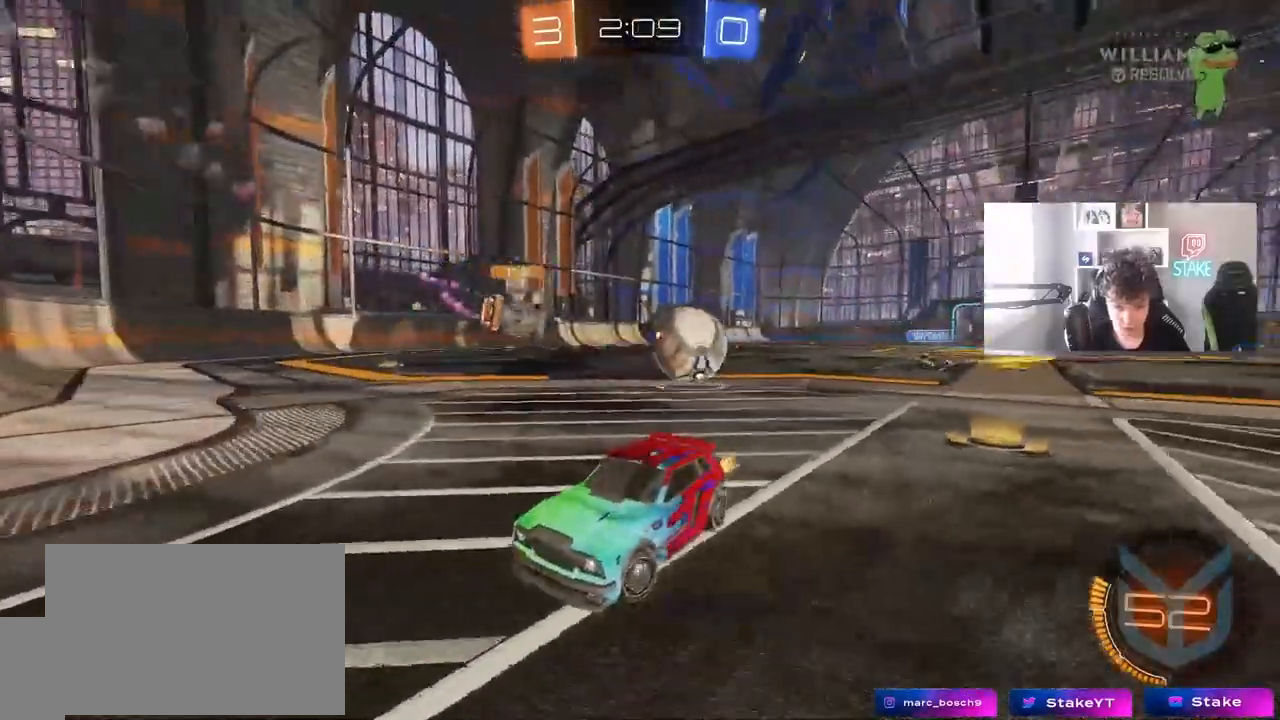
{"keys": [], "mouse": [], "mouse_move": "up-right", "events": [[150, "s", "down"], [200, "mouse_right", "down"], [300, "mouse_left", "down"], [383, "s", "up"], [433, "d", "up"], [433, "mouse_left", "up"], [433, "mouse_right", "up"]]}
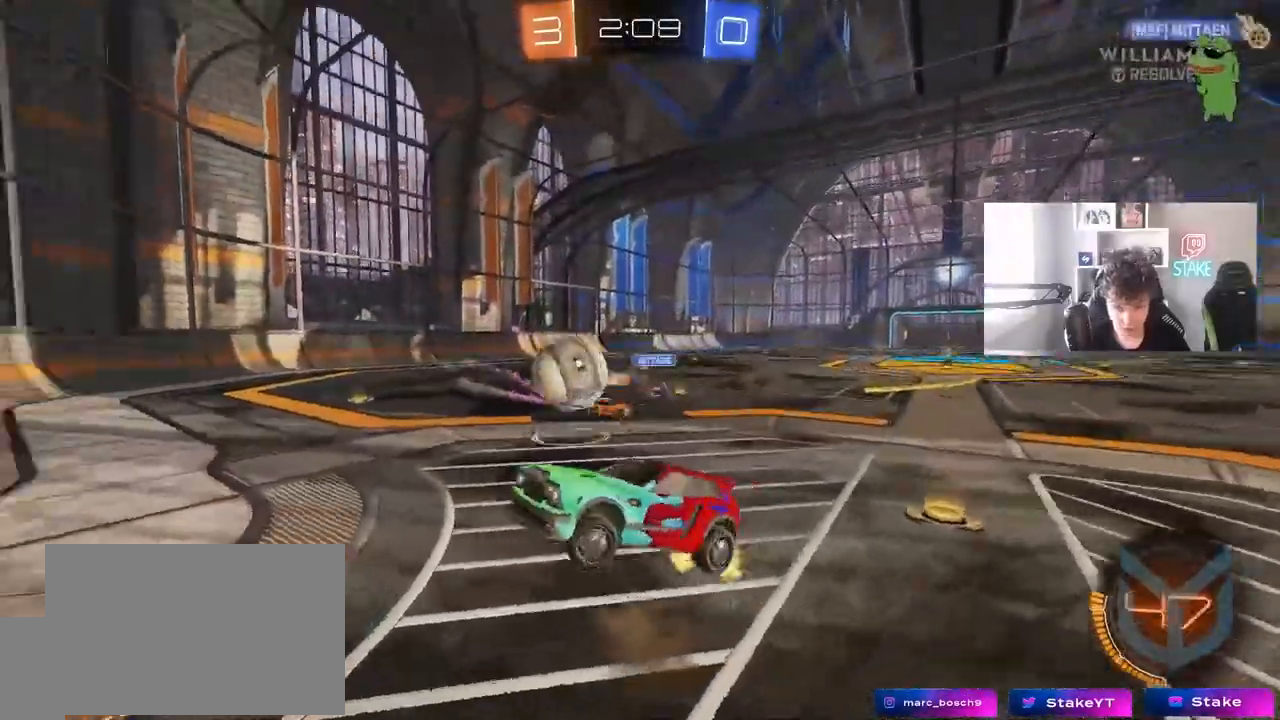
{"keys": ["a", "shift"], "mouse": [], "mouse_move": "still", "events": [[33, "mouse_left", "down"], [167, "mouse_left", "up"], [167, "w", "down"], [217, "w", "up"], [317, "d", "down"], [450, "shift", "down"], [500, "a", "down"], [500, "d", "up"]]}
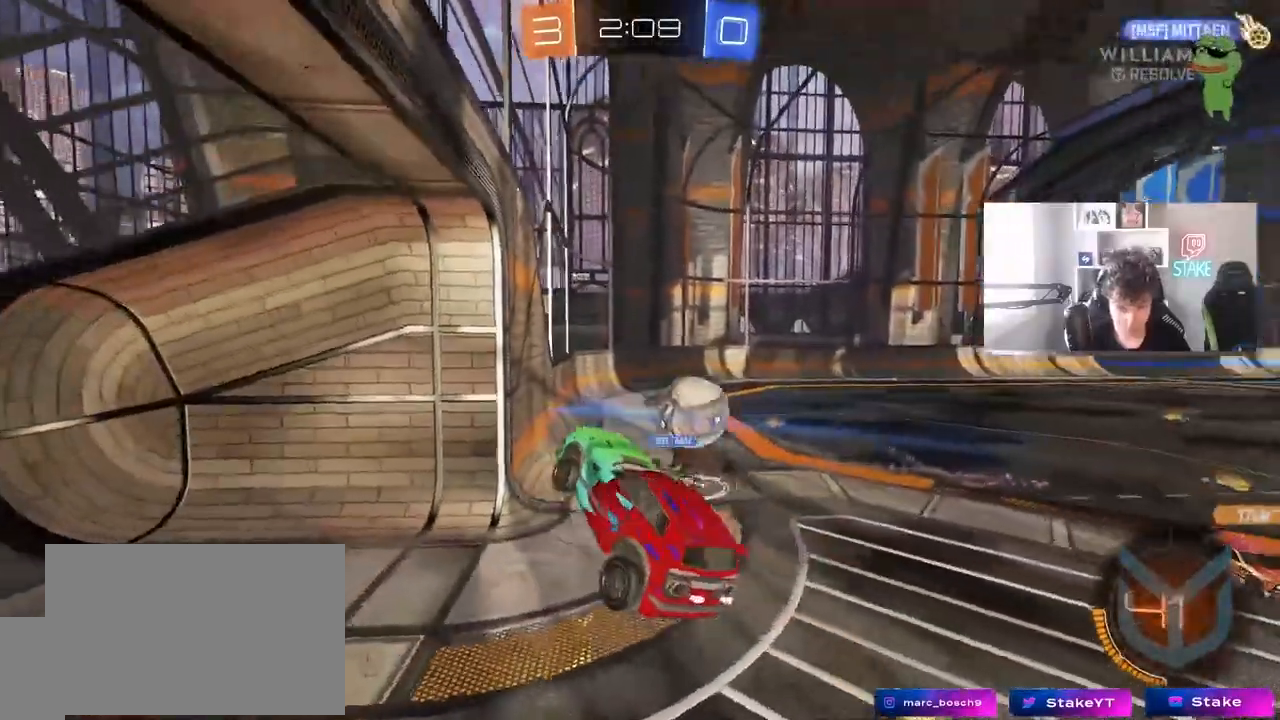
{"keys": ["a"], "mouse": [], "mouse_move": "still", "events": [[133, "a", "up"], [133, "shift", "up"], [183, "d", "down"], [283, "d", "up"], [317, "a", "down"]]}
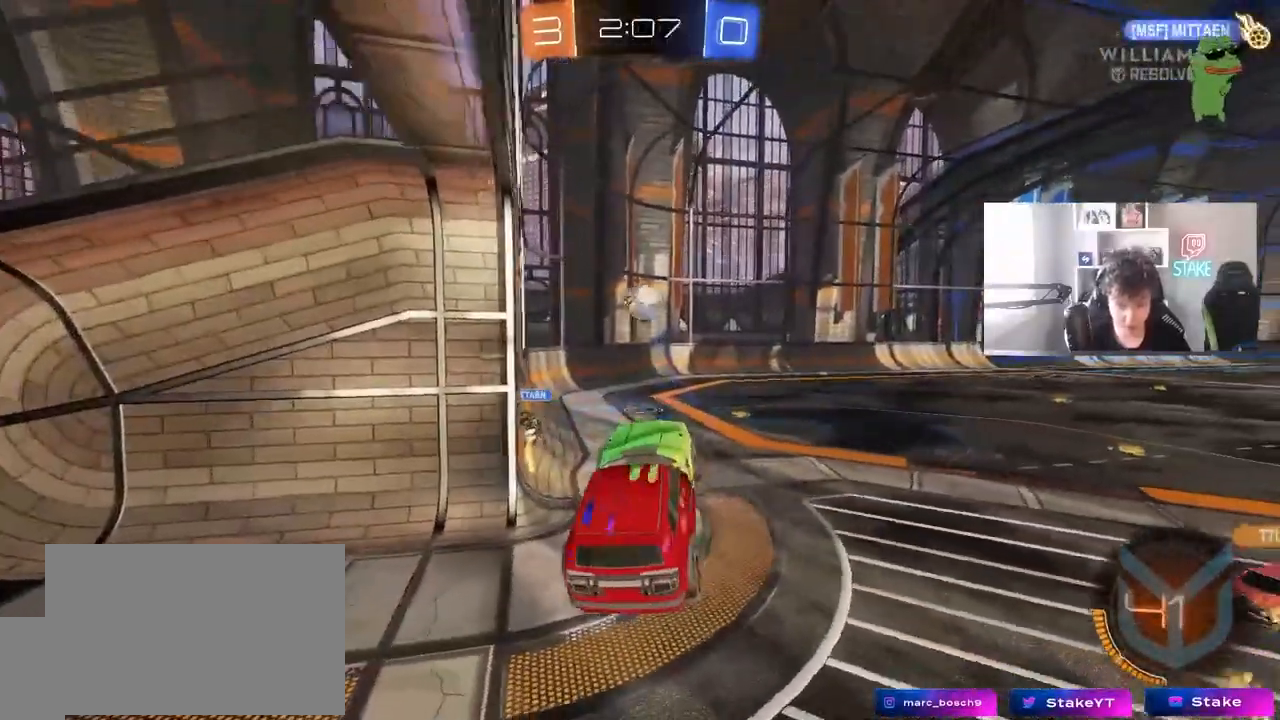
{"keys": ["w"], "mouse": [], "mouse_move": "up", "events": [[17, "a", "up"], [300, "w", "down"]]}
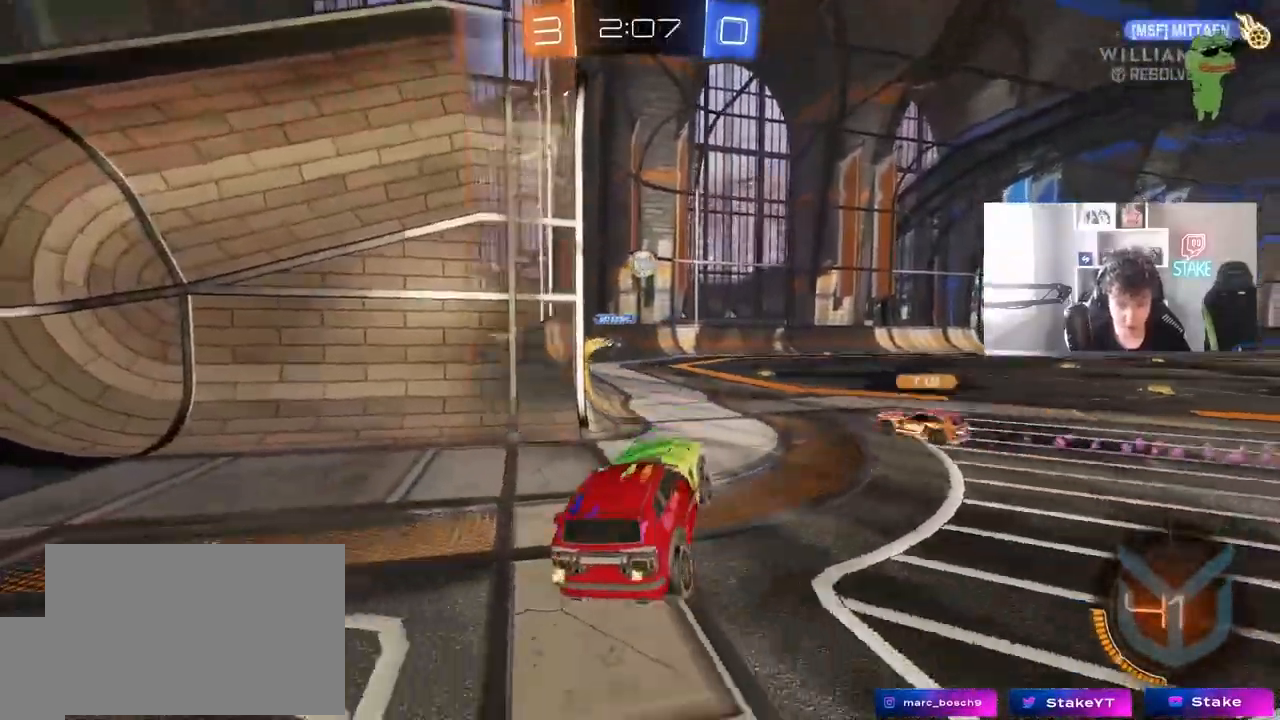
{"keys": ["d", "space", "tab", "w"], "mouse": [], "mouse_move": "still", "events": [[33, "d", "down"], [33, "mouse_right", "down"], [167, "mouse_right", "up"], [367, "tab", "down"], [450, "space", "down"]]}
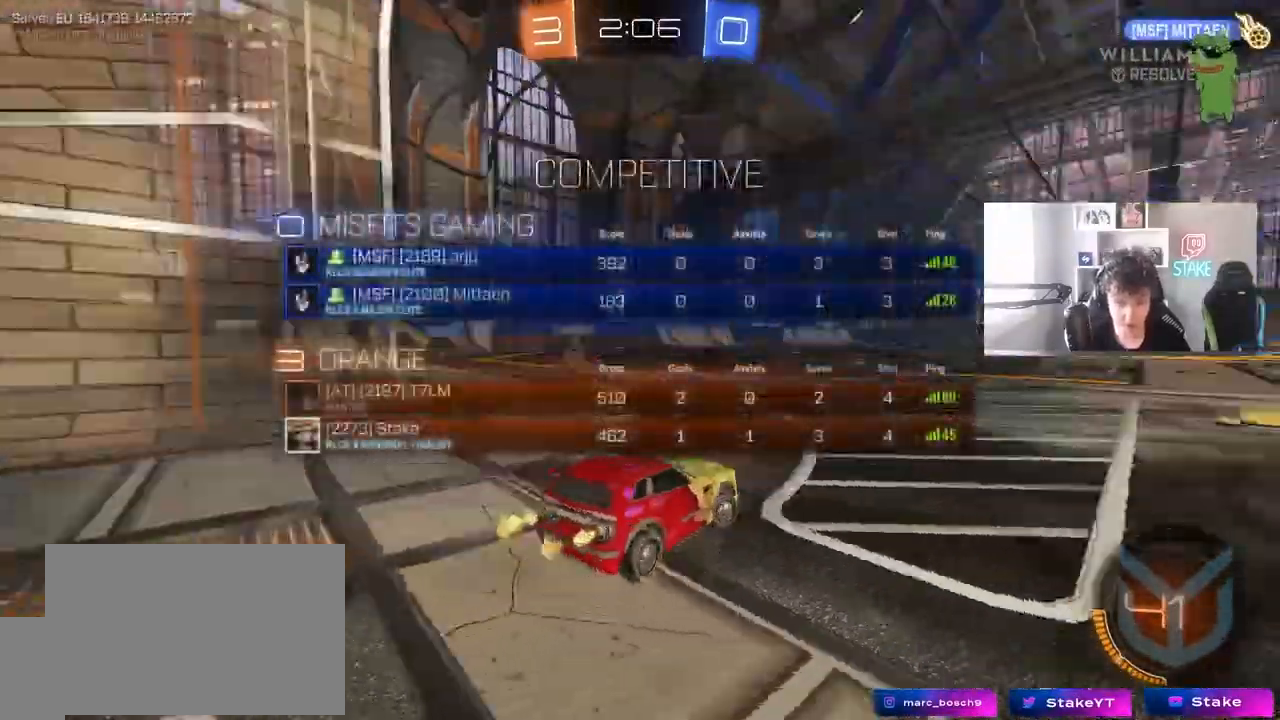
{"keys": ["space", "w"], "mouse": [], "mouse_move": "still", "events": [[133, "space", "up"], [333, "d", "up"], [333, "space", "down"], [417, "tab", "up"]]}